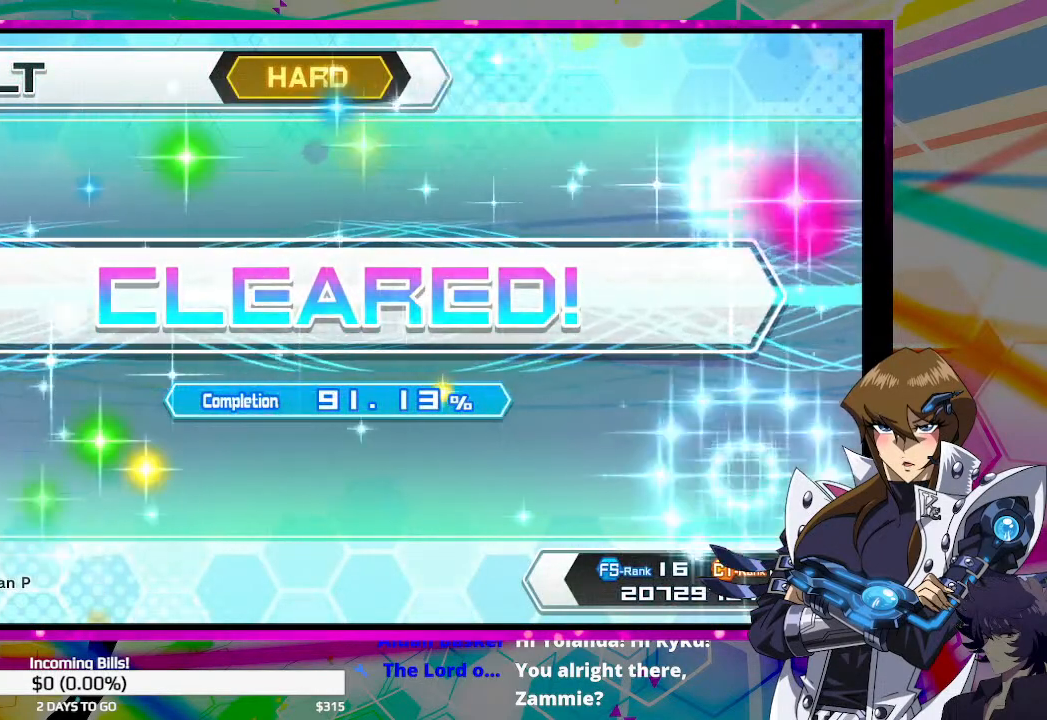
Gameplay with a controller (PlayStation layout); each line is a JSON object with the inputs held at the frame after it. "events" lists button and stick changes between this image and that frame as [ms after this image, input, new state], when the widget could be followed in between.
{"buttons": ["CROSS"], "left_stick": "center", "right_stick": "center", "events": [[433, "CROSS", "down"]]}
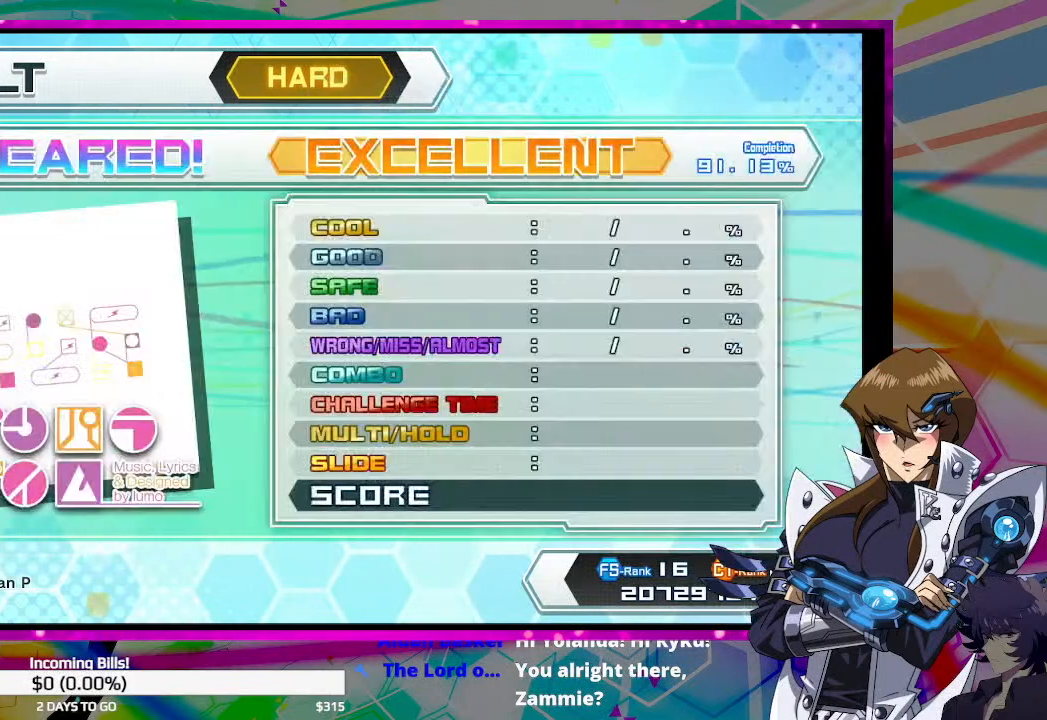
{"buttons": [], "left_stick": "center", "right_stick": "center", "events": [[33, "CROSS", "up"]]}
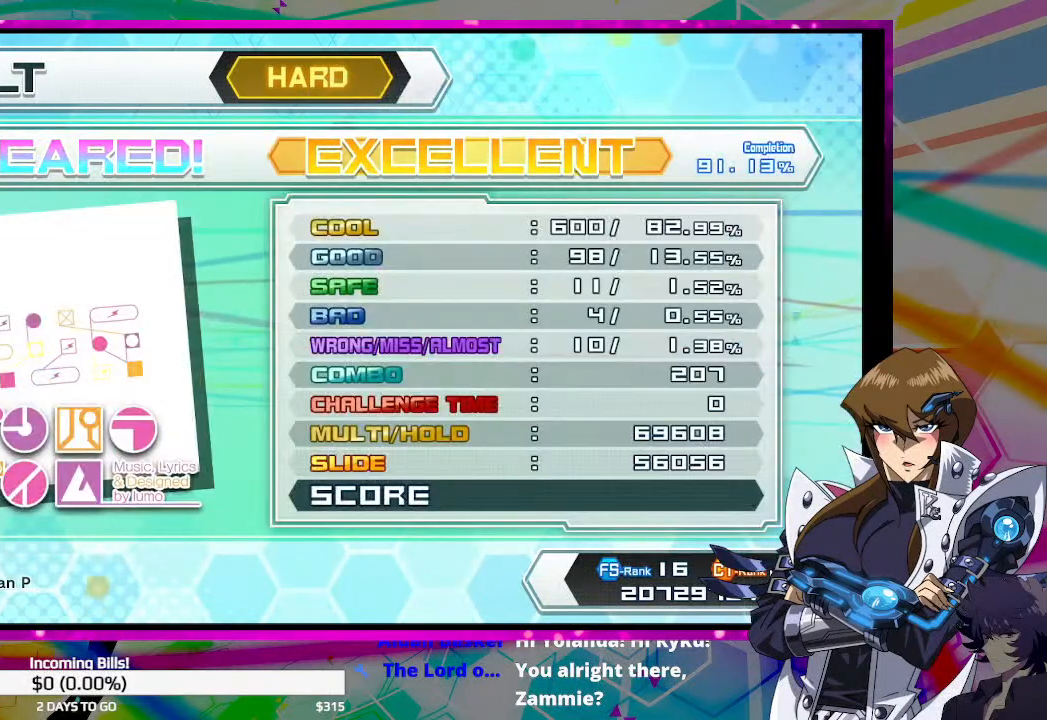
{"buttons": [], "left_stick": "center", "right_stick": "center", "events": []}
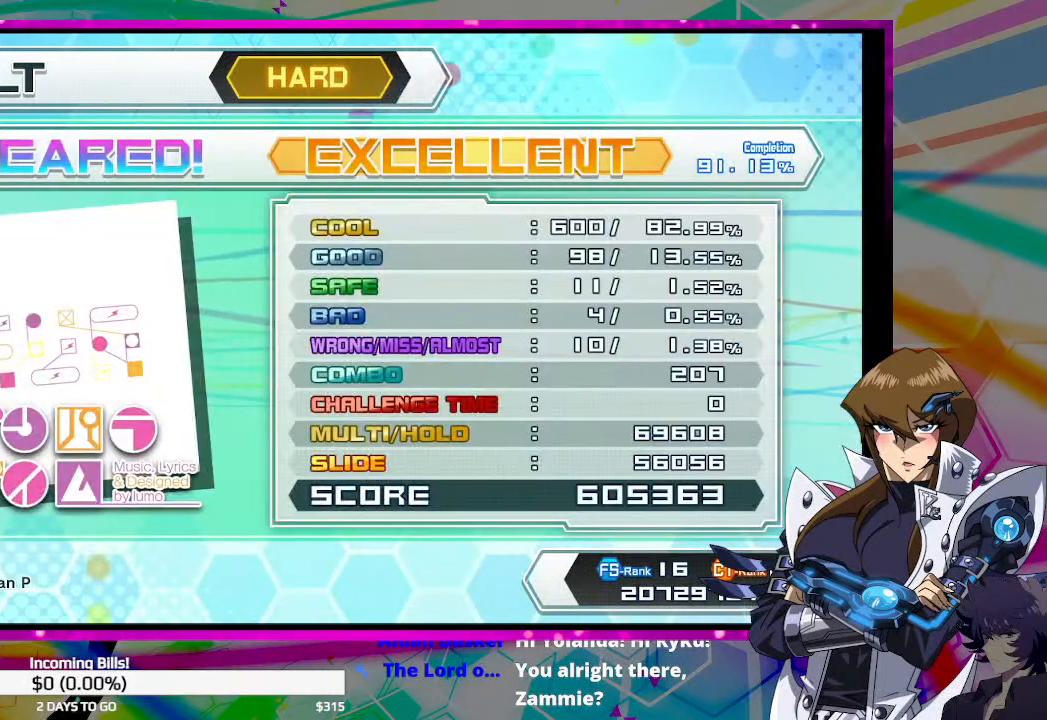
{"buttons": [], "left_stick": "center", "right_stick": "center", "events": []}
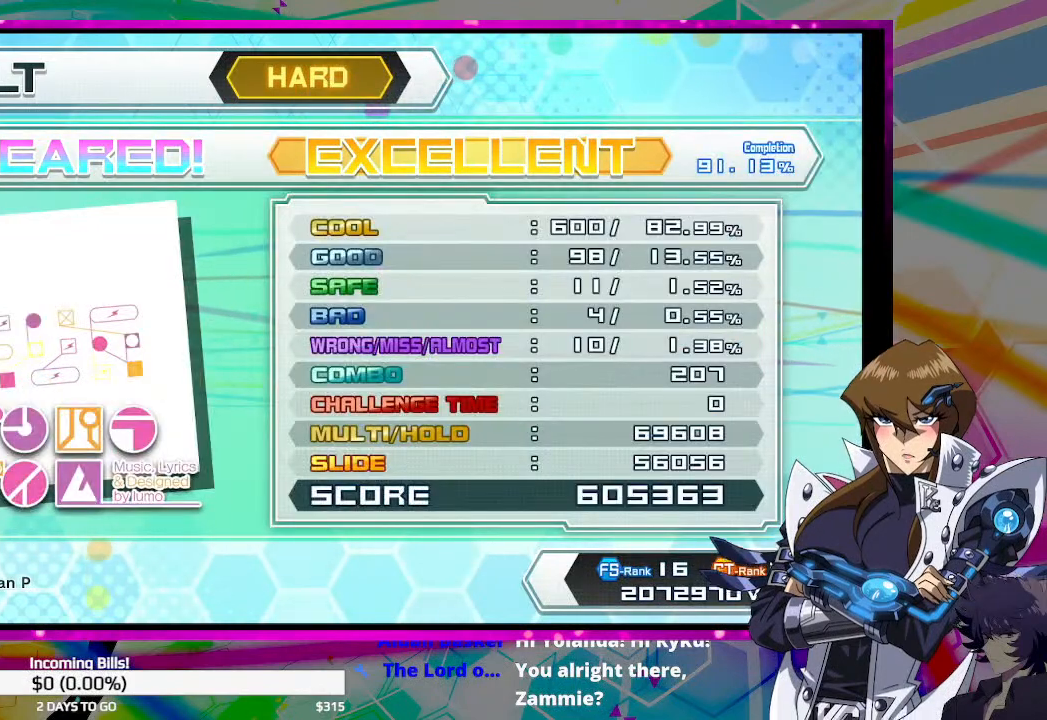
{"buttons": [], "left_stick": "center", "right_stick": "center", "events": []}
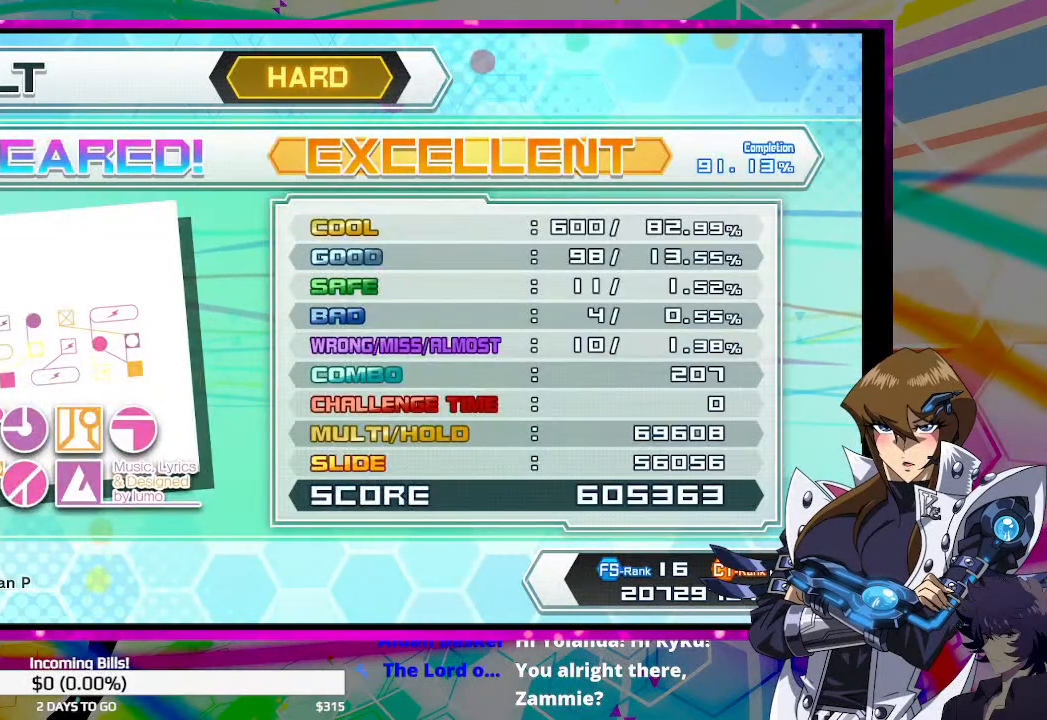
{"buttons": [], "left_stick": "center", "right_stick": "center", "events": []}
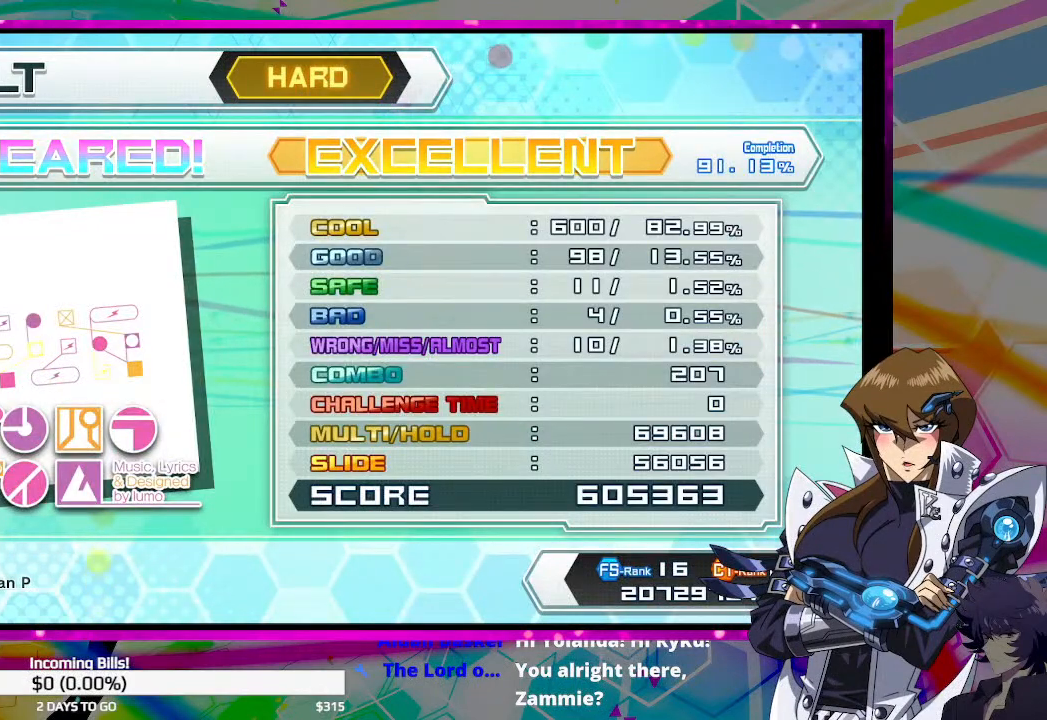
{"buttons": ["CROSS"], "left_stick": "center", "right_stick": "center", "events": [[467, "CROSS", "down"]]}
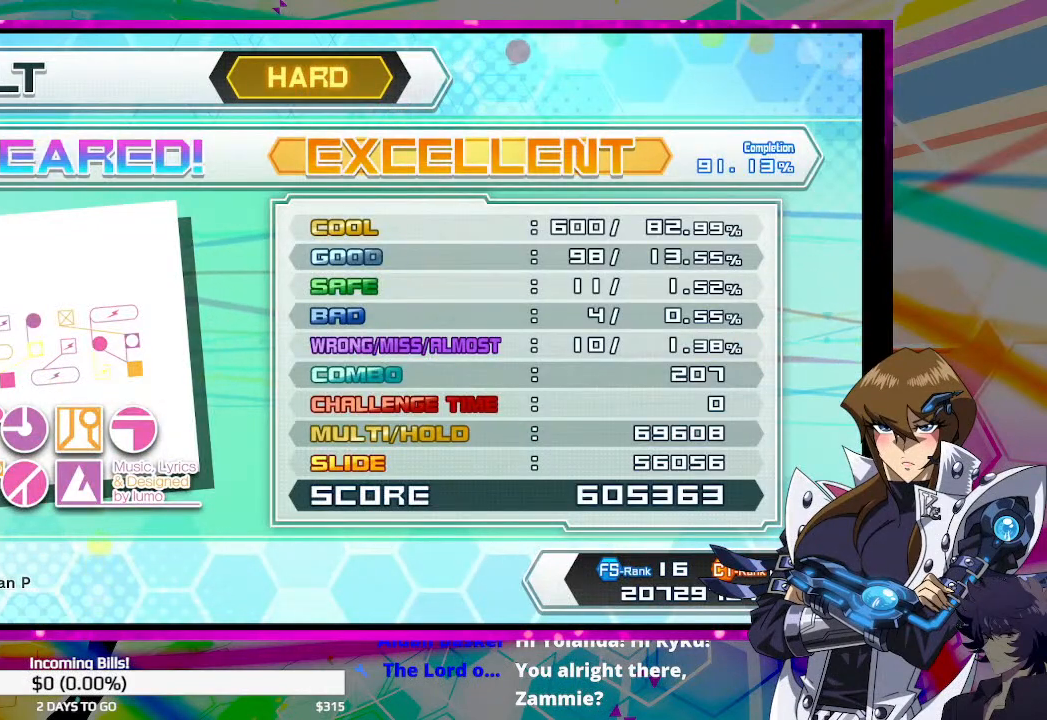
{"buttons": [], "left_stick": "center", "right_stick": "center", "events": [[67, "CROSS", "up"]]}
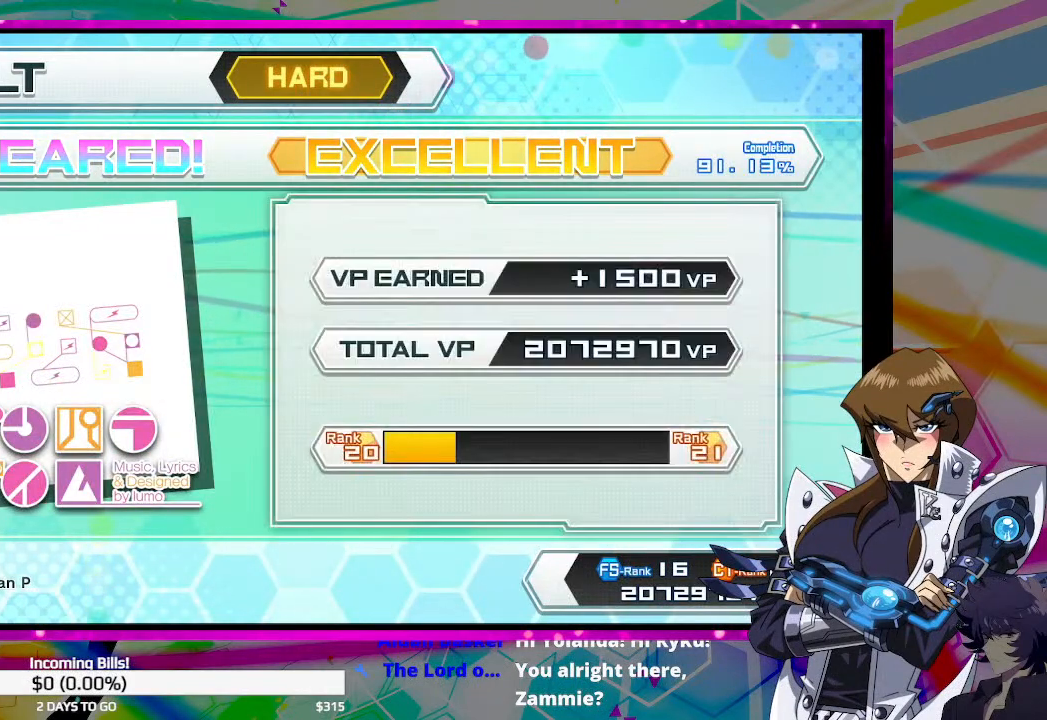
{"buttons": [], "left_stick": "center", "right_stick": "center", "events": []}
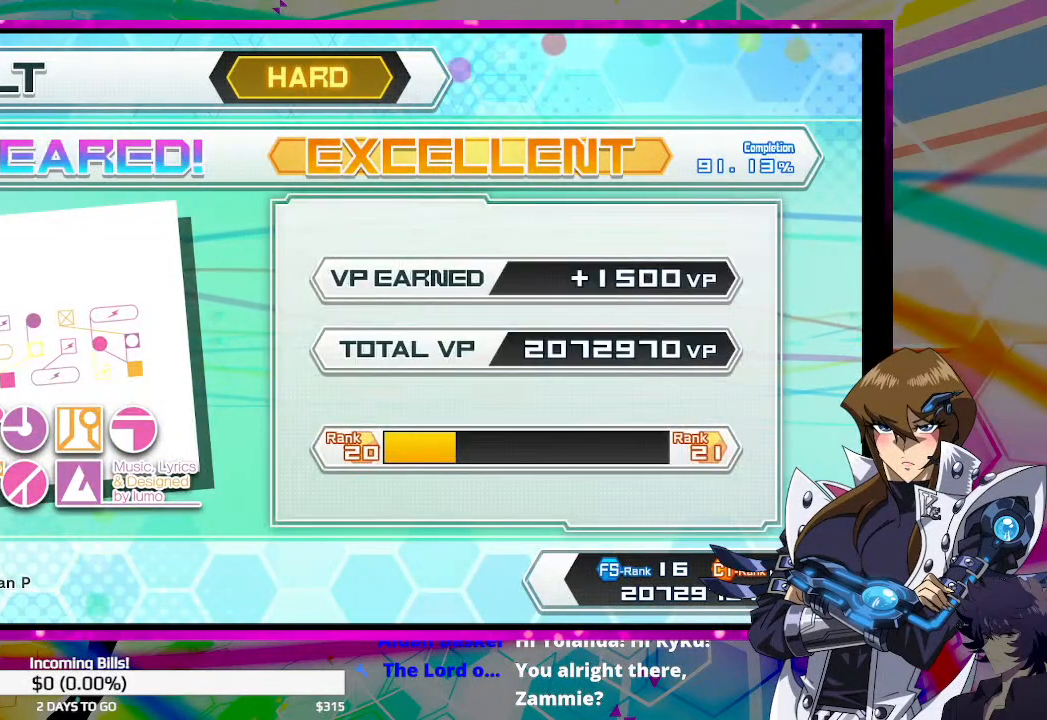
{"buttons": [], "left_stick": "center", "right_stick": "center", "events": []}
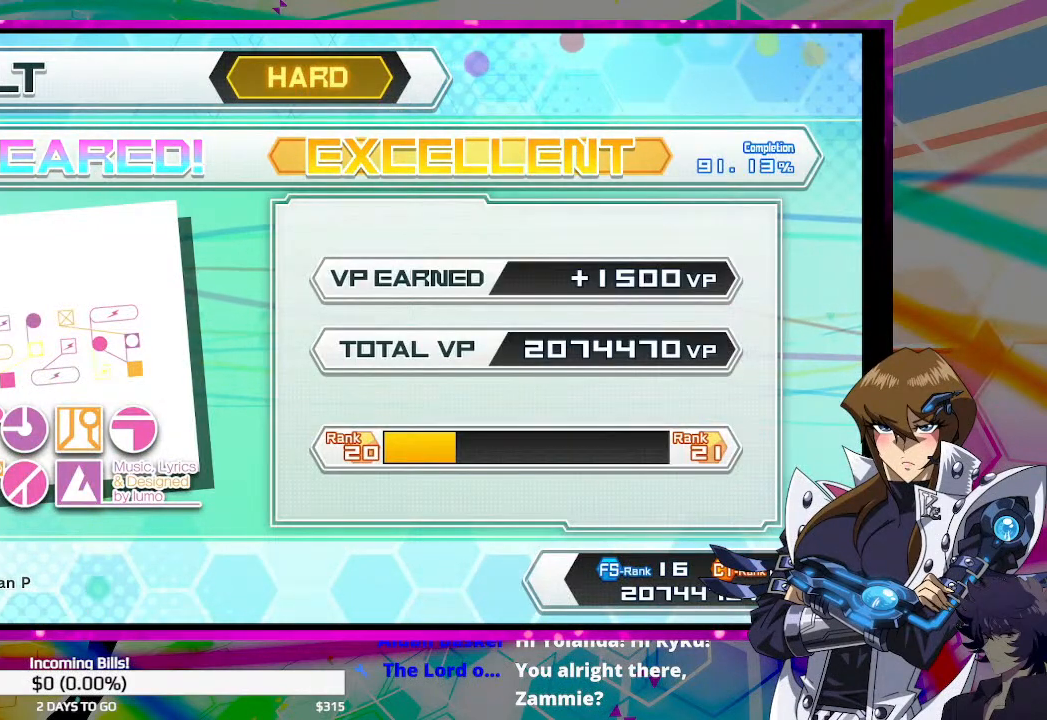
{"buttons": [], "left_stick": "center", "right_stick": "center", "events": [[33, "CROSS", "down"], [133, "CROSS", "up"], [400, "CROSS", "down"], [500, "CROSS", "up"]]}
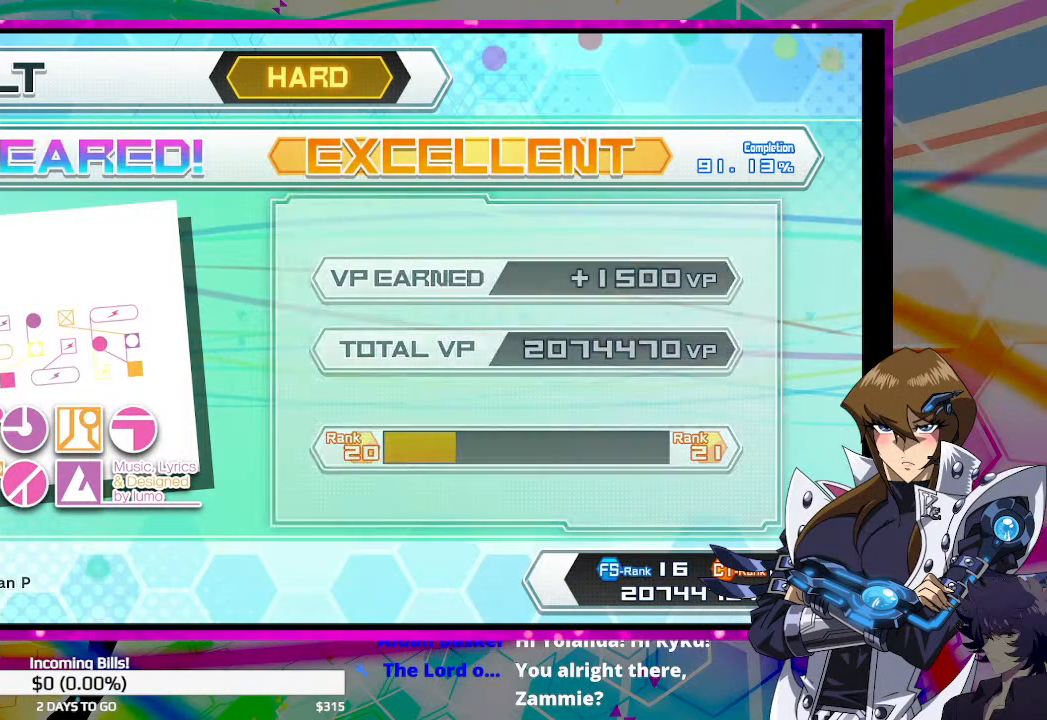
{"buttons": [], "left_stick": "center", "right_stick": "center", "events": []}
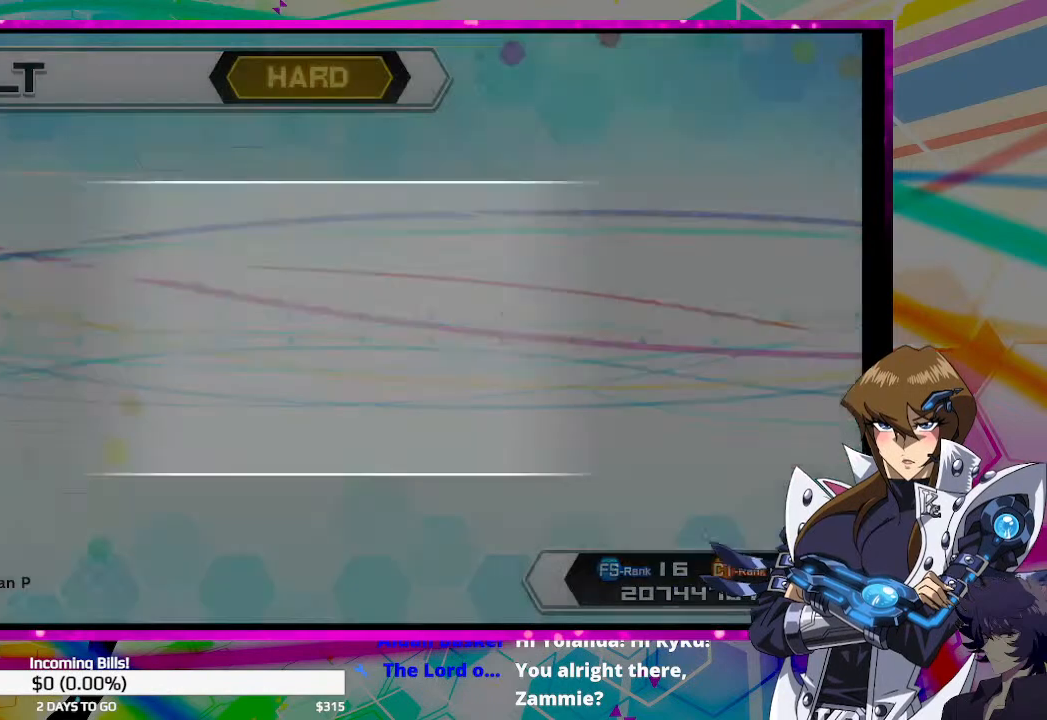
{"buttons": [], "left_stick": "center", "right_stick": "center", "events": []}
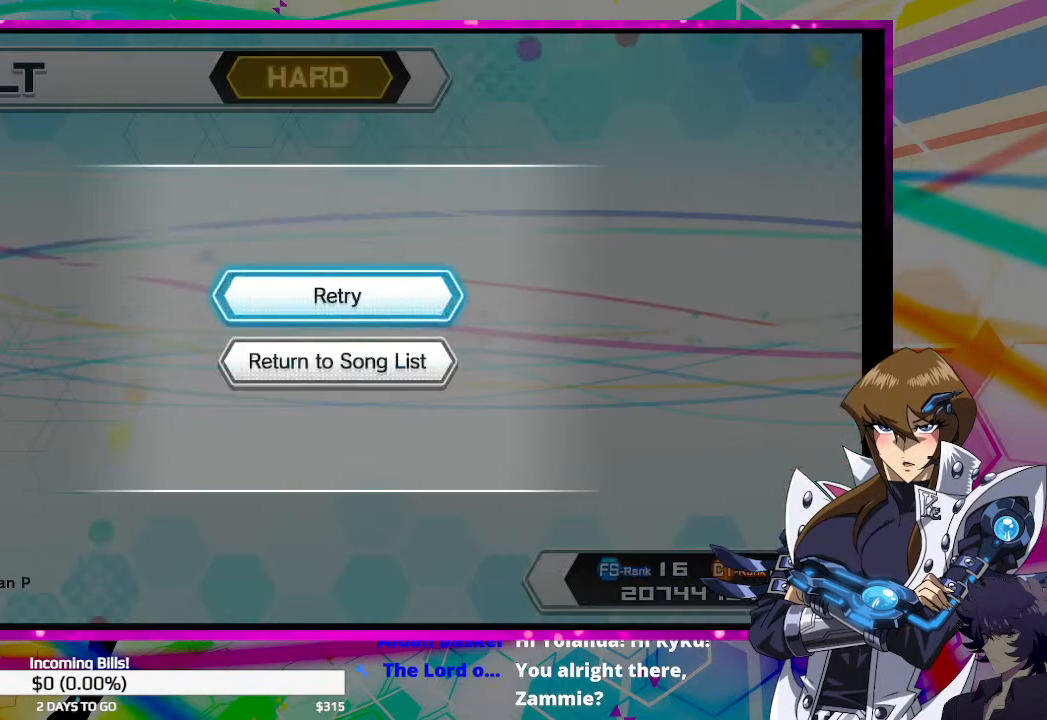
{"buttons": [], "left_stick": "center", "right_stick": "center", "events": [[367, "CIRCLE", "down"], [500, "CIRCLE", "up"]]}
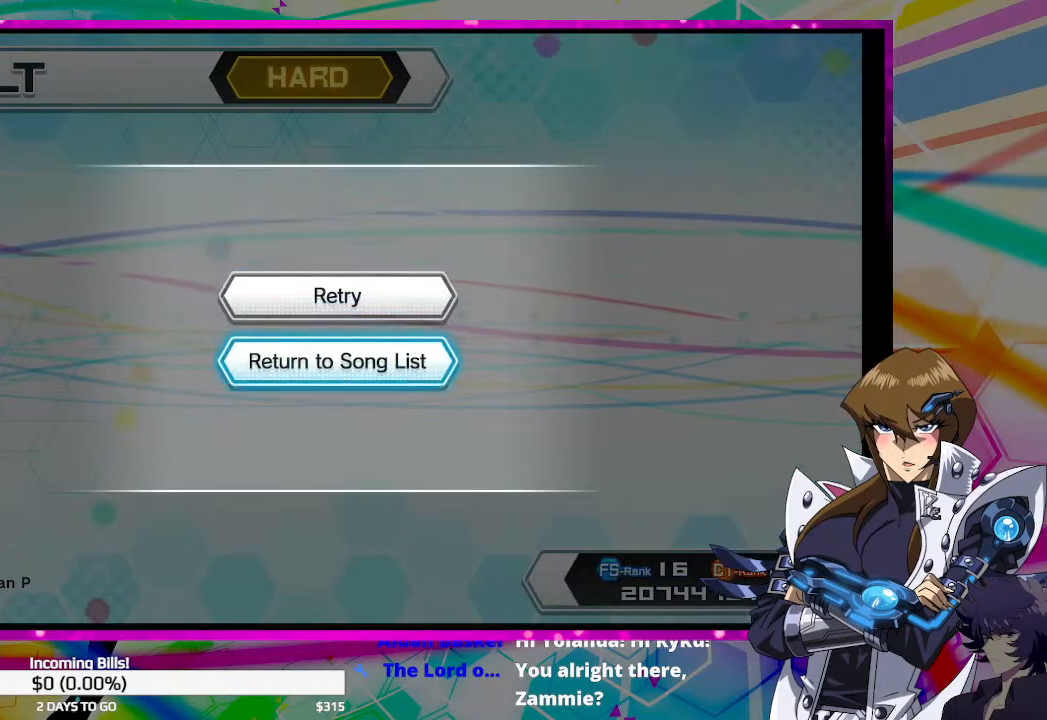
{"buttons": [], "left_stick": "center", "right_stick": "center", "events": [[200, "CIRCLE", "down"], [300, "CIRCLE", "up"]]}
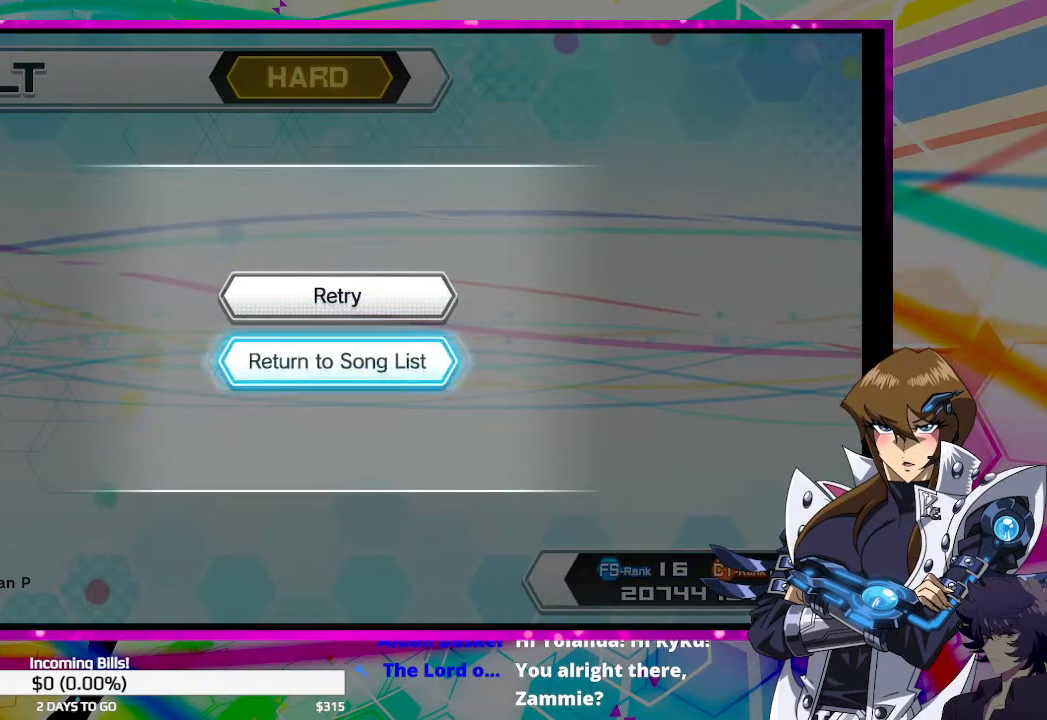
{"buttons": [], "left_stick": "center", "right_stick": "center", "events": []}
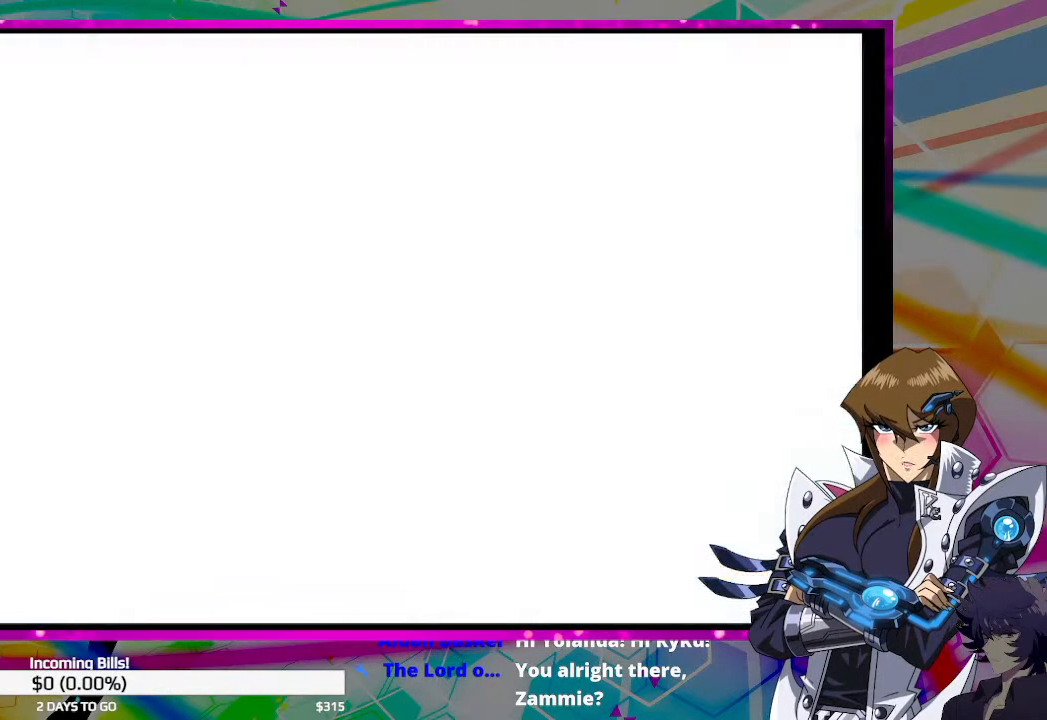
{"buttons": [], "left_stick": "center", "right_stick": "center", "events": []}
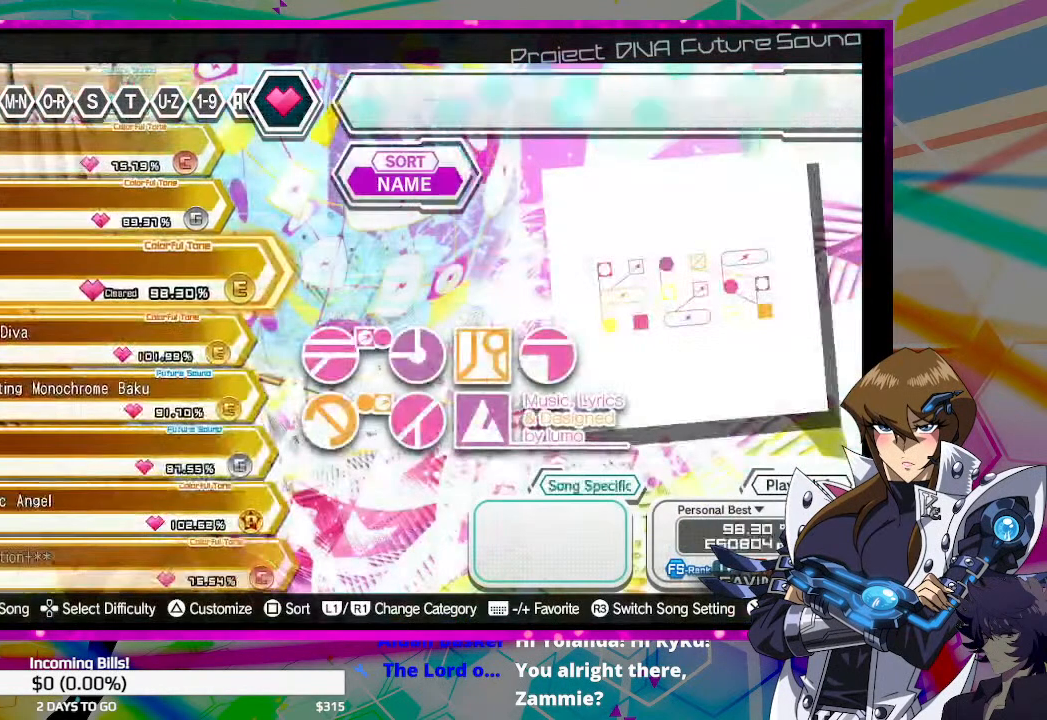
{"buttons": [], "left_stick": "center", "right_stick": "center", "events": []}
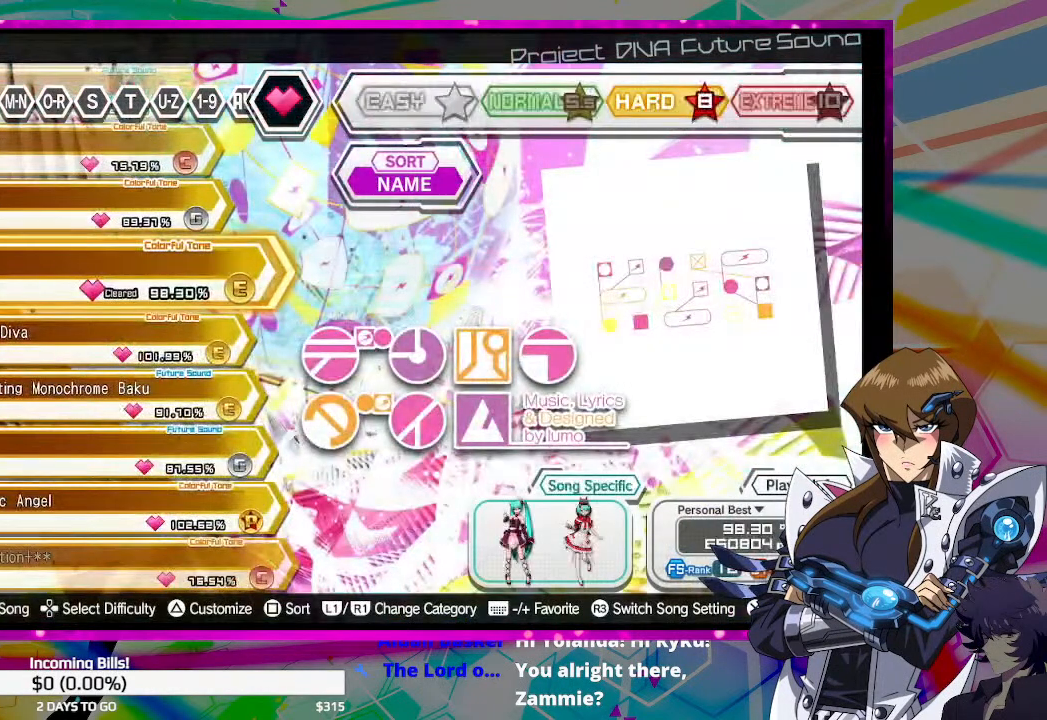
{"buttons": [], "left_stick": "center", "right_stick": "center", "events": []}
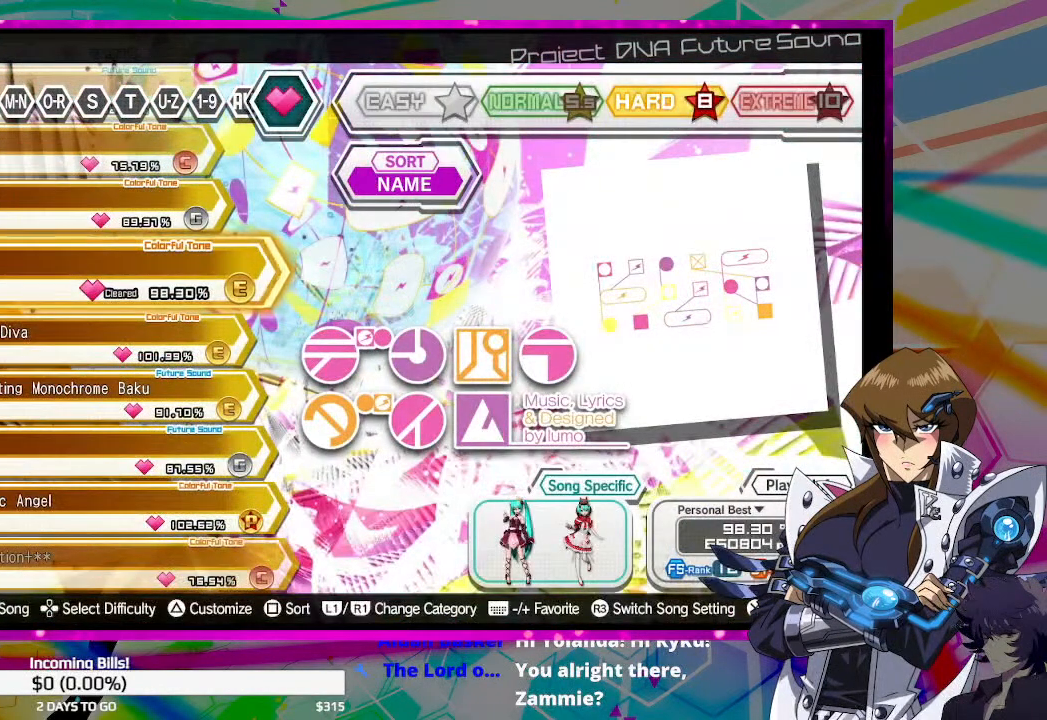
{"buttons": [], "left_stick": "center", "right_stick": "center", "events": []}
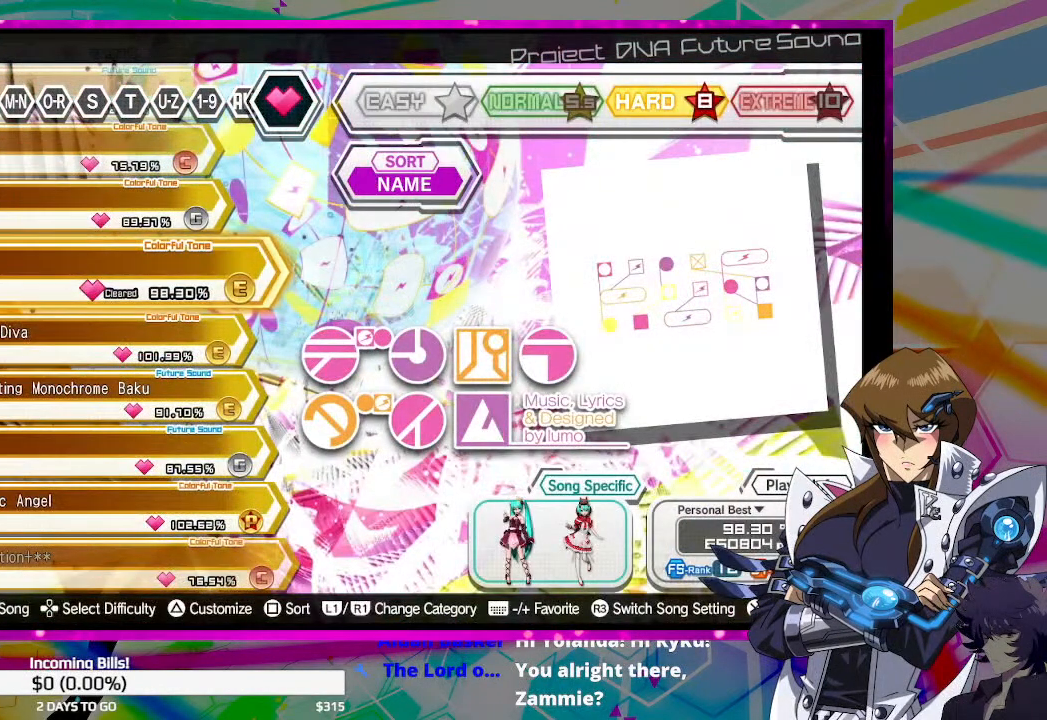
{"buttons": [], "left_stick": "center", "right_stick": "center", "events": []}